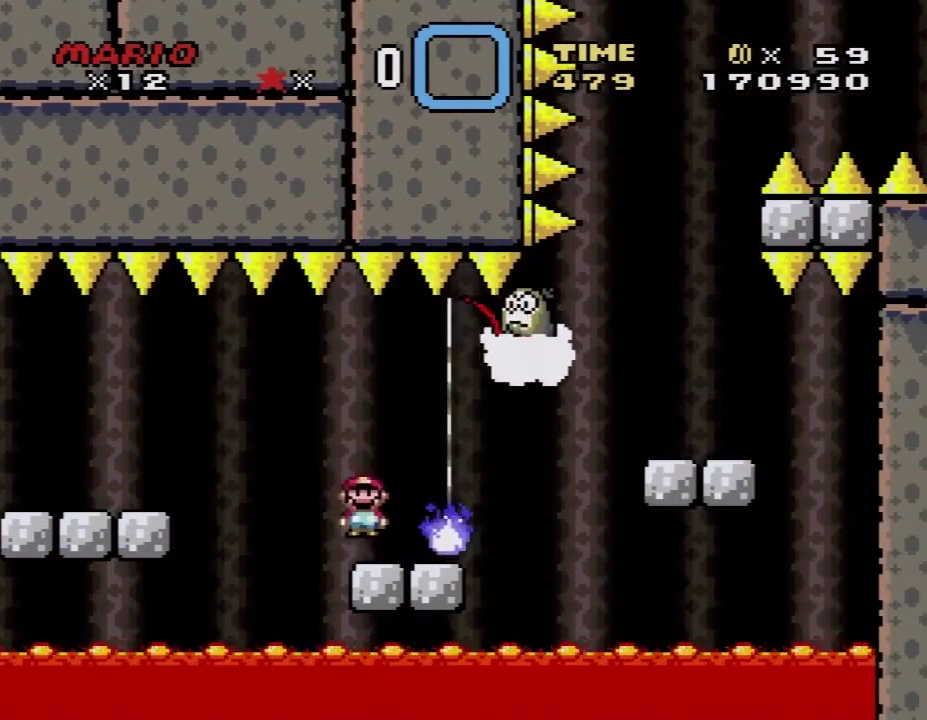
Gameplay with a controller (Nintendo layout); each line is a JSON object with the inputs held at the frame after it. "events" lists button and stick changes between this image and that frame as [ms after this image, input, new state], when the widget could be followed in between. Not read: L3 R3.
{"buttons": ["A", "X"], "events": [[100, "A", "up"], [233, "A", "down"], [233, "DPAD_RIGHT", "down"], [500, "DPAD_RIGHT", "up"]]}
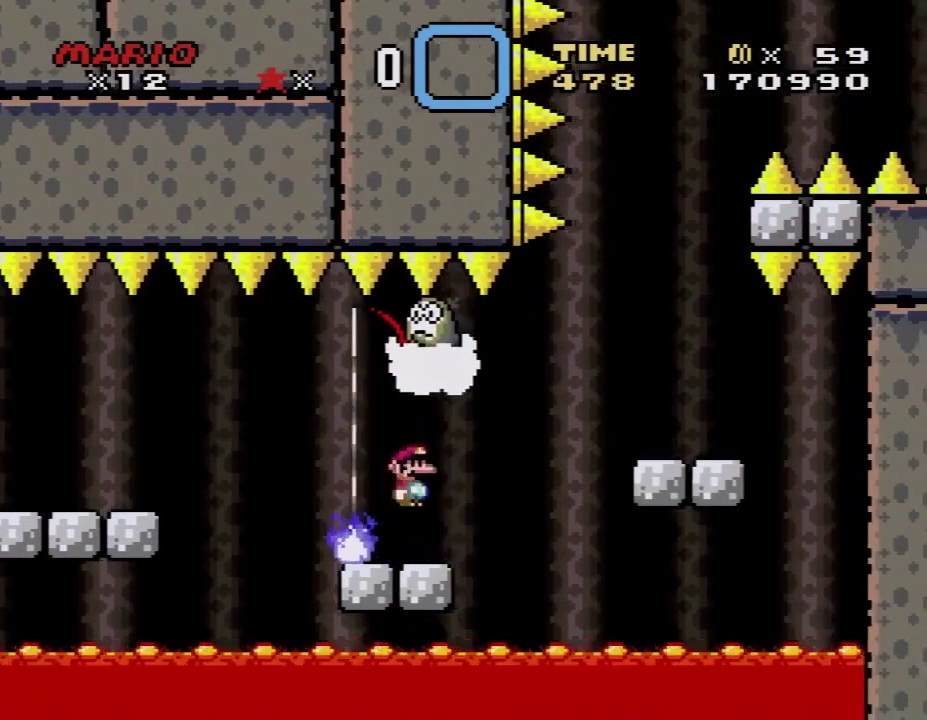
{"buttons": ["X", "DPAD_RIGHT"], "events": [[33, "A", "up"], [33, "DPAD_LEFT", "down"], [100, "DPAD_LEFT", "up"], [100, "DPAD_RIGHT", "down"], [133, "A", "down"], [350, "A", "up"]]}
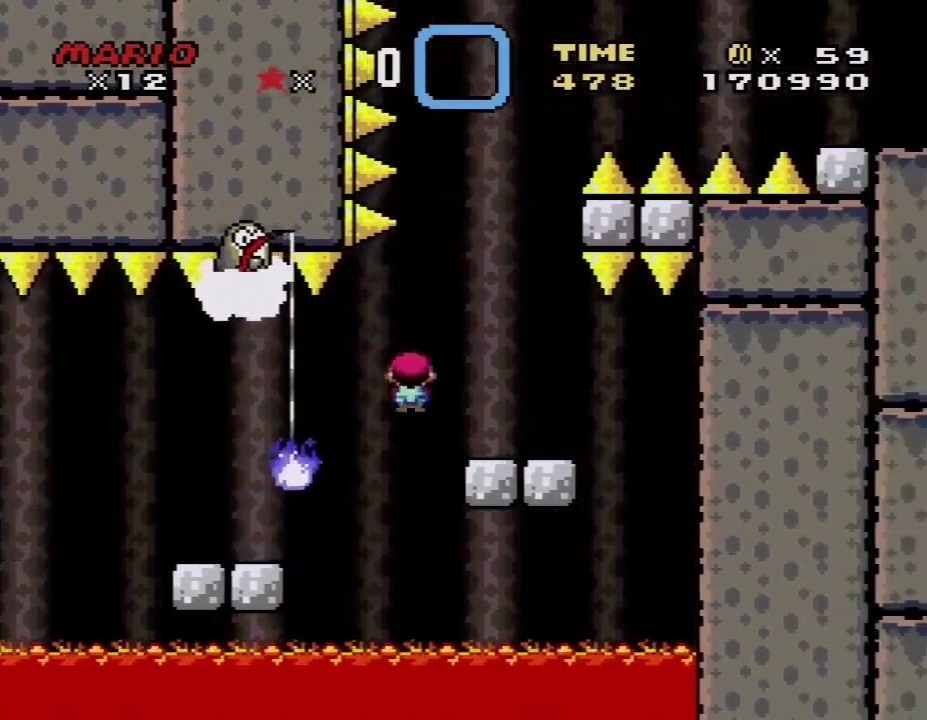
{"buttons": ["X", "DPAD_RIGHT"], "events": [[200, "DPAD_LEFT", "down"], [200, "DPAD_RIGHT", "up"], [250, "DPAD_UP", "down"], [317, "A", "down"], [317, "DPAD_UP", "up"], [350, "DPAD_LEFT", "up"], [467, "DPAD_RIGHT", "down"], [500, "A", "up"]]}
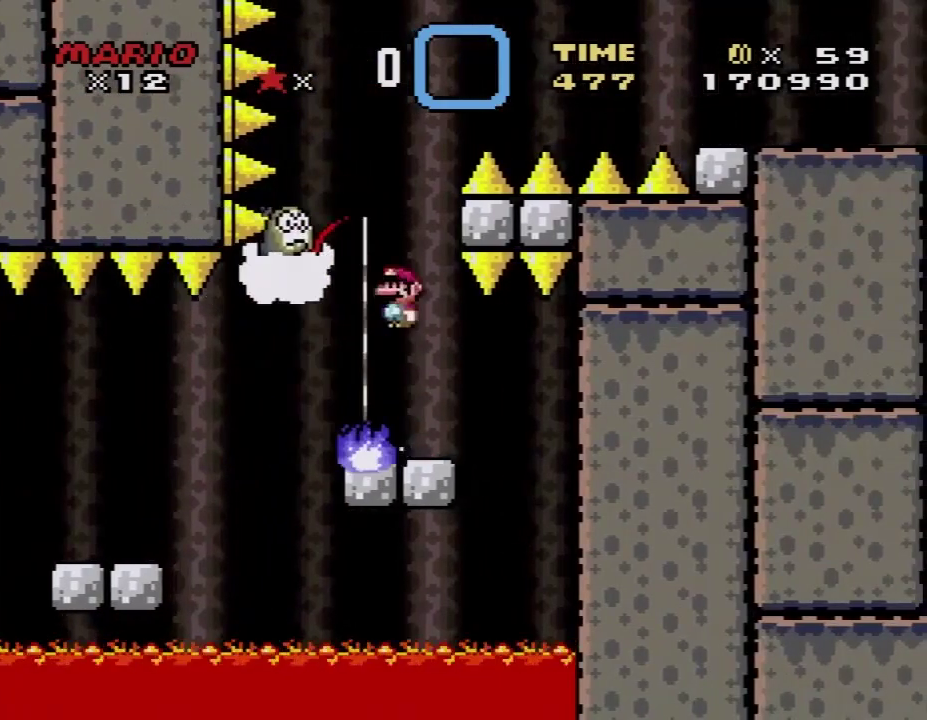
{"buttons": ["X"], "events": [[100, "DPAD_LEFT", "down"], [100, "DPAD_RIGHT", "up"], [233, "DPAD_LEFT", "up"], [383, "DPAD_LEFT", "down"], [500, "DPAD_LEFT", "up"]]}
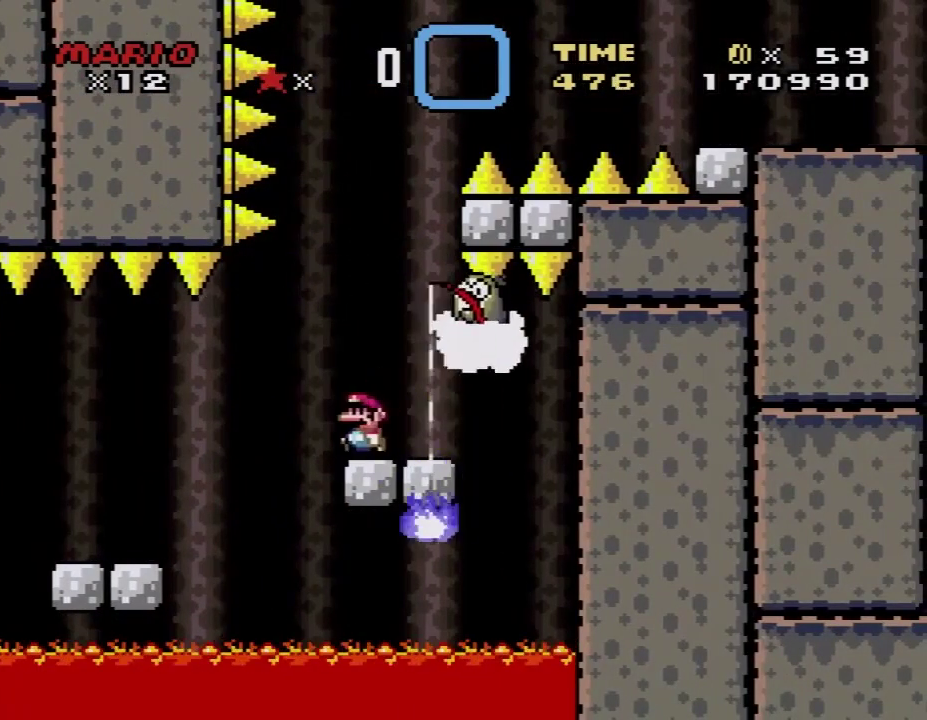
{"buttons": ["X"], "events": [[67, "A", "down"], [167, "DPAD_RIGHT", "down"], [283, "A", "up"], [283, "DPAD_RIGHT", "up"]]}
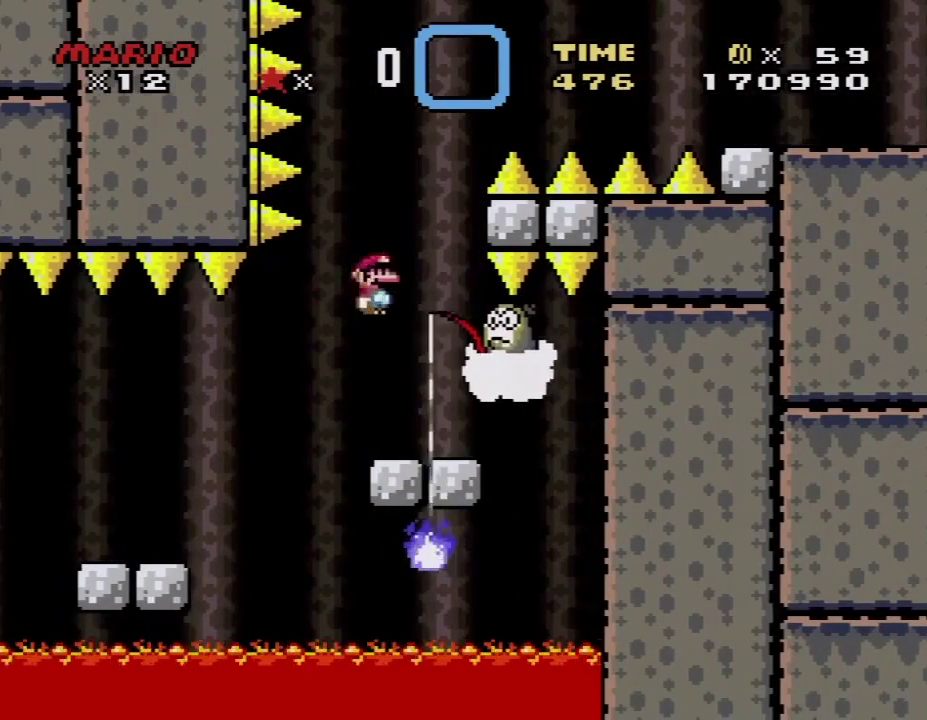
{"buttons": ["A", "X"], "events": [[100, "DPAD_RIGHT", "down"], [283, "DPAD_RIGHT", "up"], [400, "DPAD_LEFT", "down"], [483, "A", "down"], [483, "DPAD_LEFT", "up"]]}
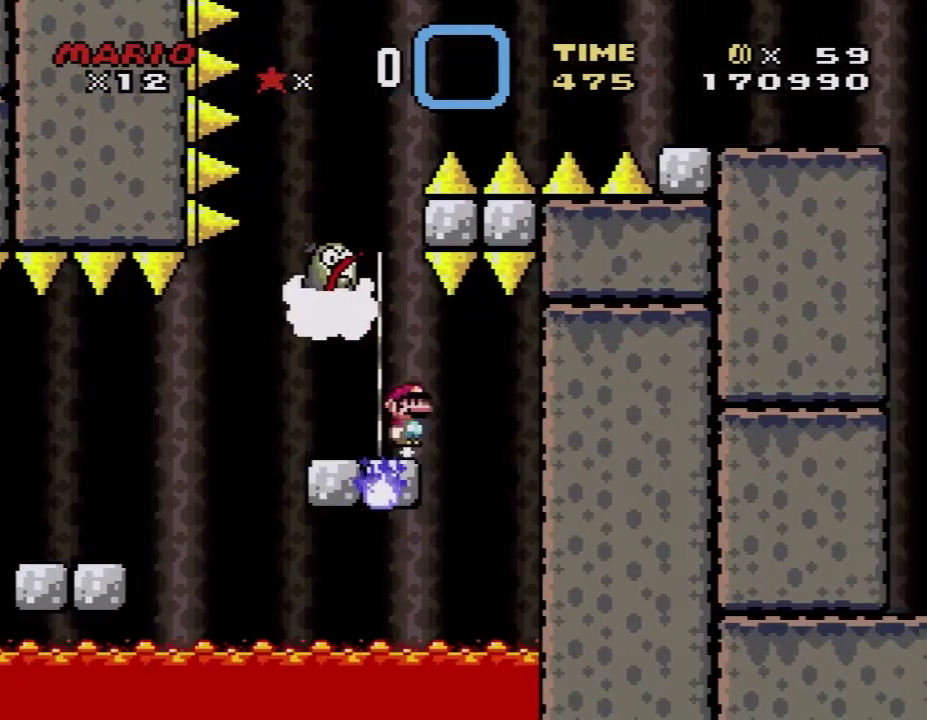
{"buttons": ["X", "DPAD_RIGHT"], "events": [[117, "A", "up"], [133, "DPAD_LEFT", "down"], [300, "DPAD_LEFT", "up"], [367, "A", "down"], [367, "DPAD_LEFT", "down"], [417, "DPAD_LEFT", "up"], [450, "A", "up"], [450, "DPAD_RIGHT", "down"]]}
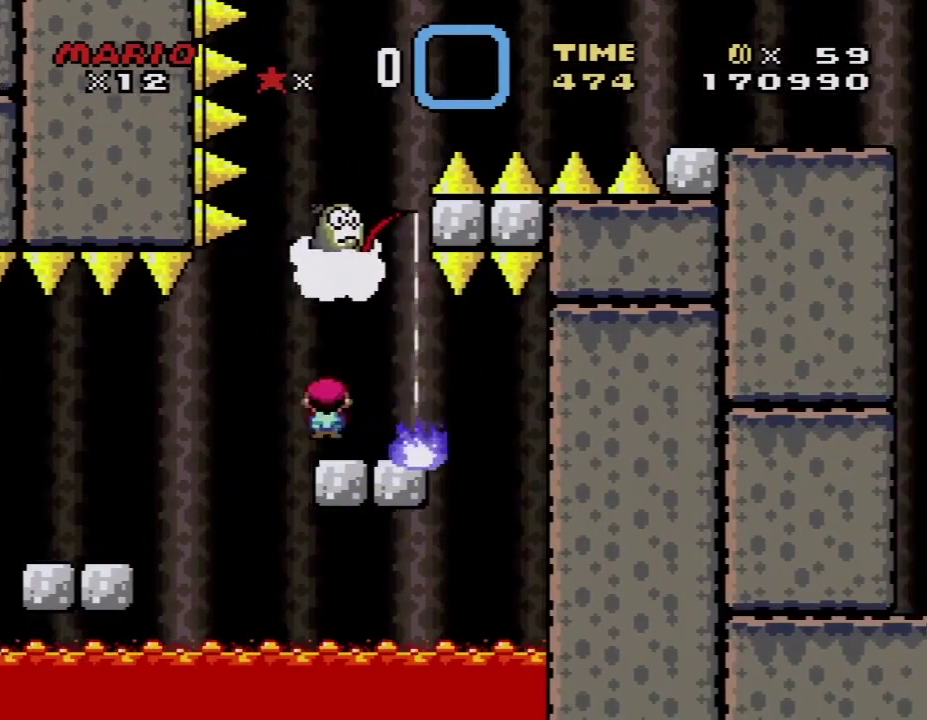
{"buttons": ["A", "X", "DPAD_LEFT"], "events": [[133, "DPAD_RIGHT", "up"], [200, "DPAD_LEFT", "down"], [367, "A", "down"]]}
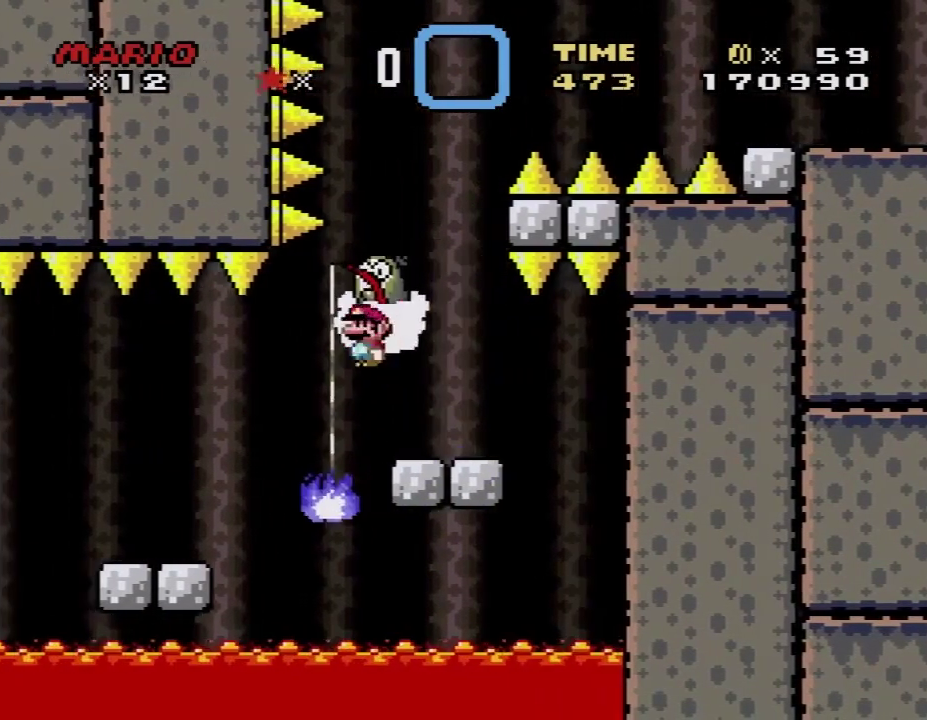
{"buttons": [], "events": [[50, "DPAD_LEFT", "up"], [50, "DPAD_RIGHT", "down"], [200, "A", "up"], [417, "DPAD_RIGHT", "up"], [450, "X", "up"]]}
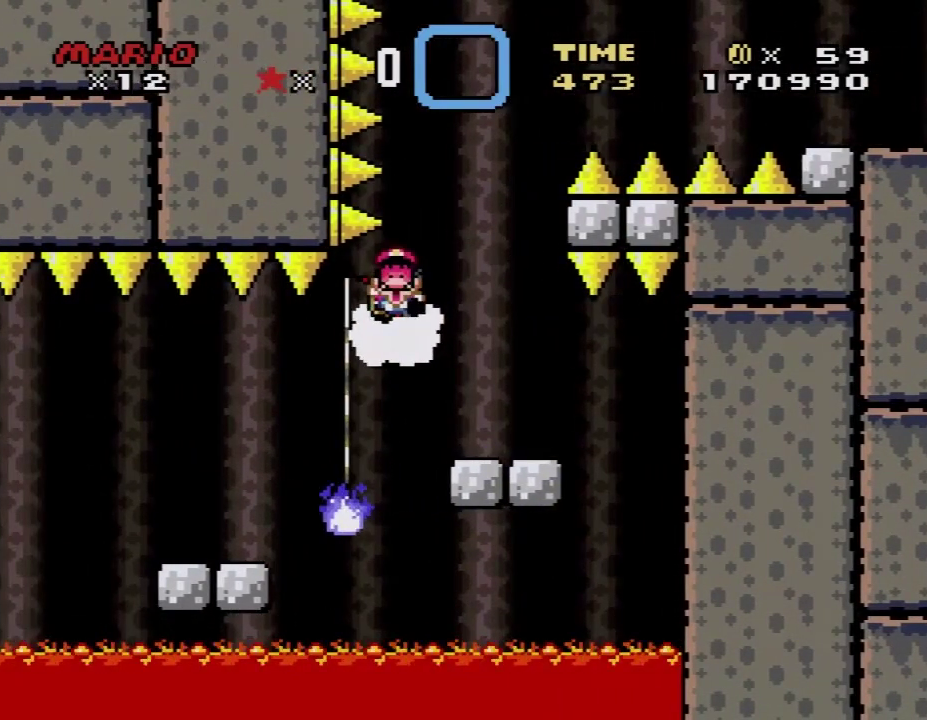
{"buttons": ["A"], "events": [[417, "A", "down"]]}
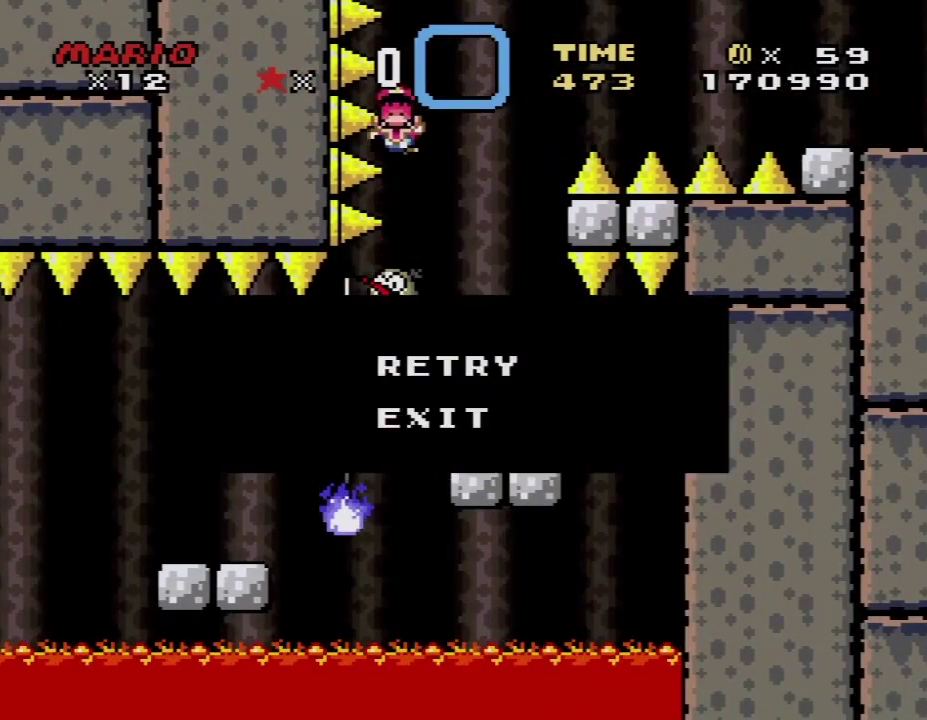
{"buttons": ["A"], "events": [[17, "A", "up"], [83, "A", "down"], [167, "A", "up"], [267, "A", "down"], [333, "A", "up"], [400, "A", "down"]]}
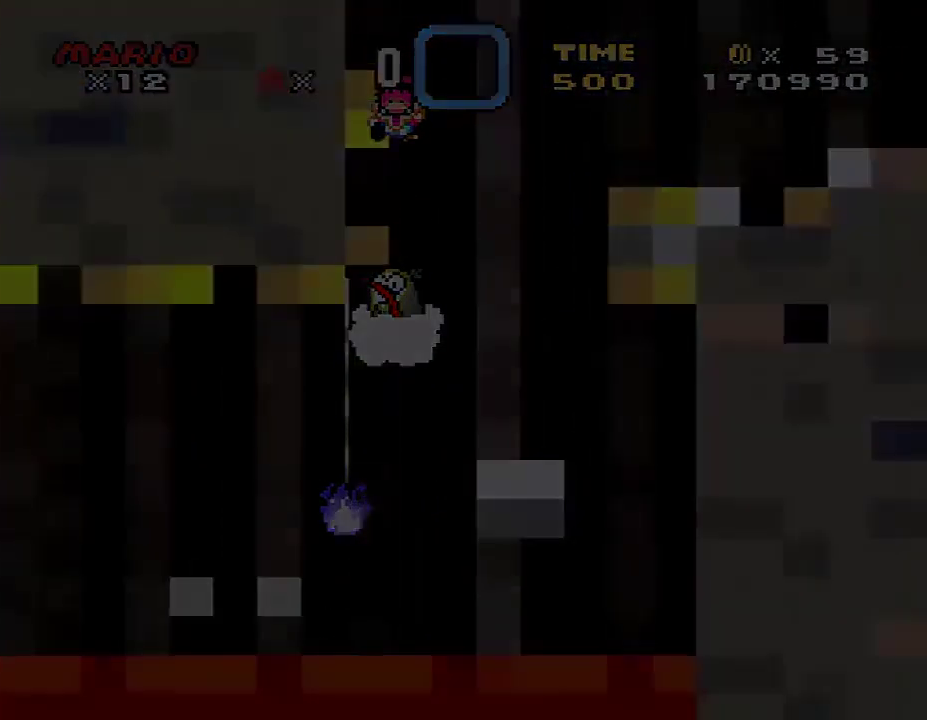
{"buttons": ["A"], "events": [[17, "A", "up"], [100, "A", "down"]]}
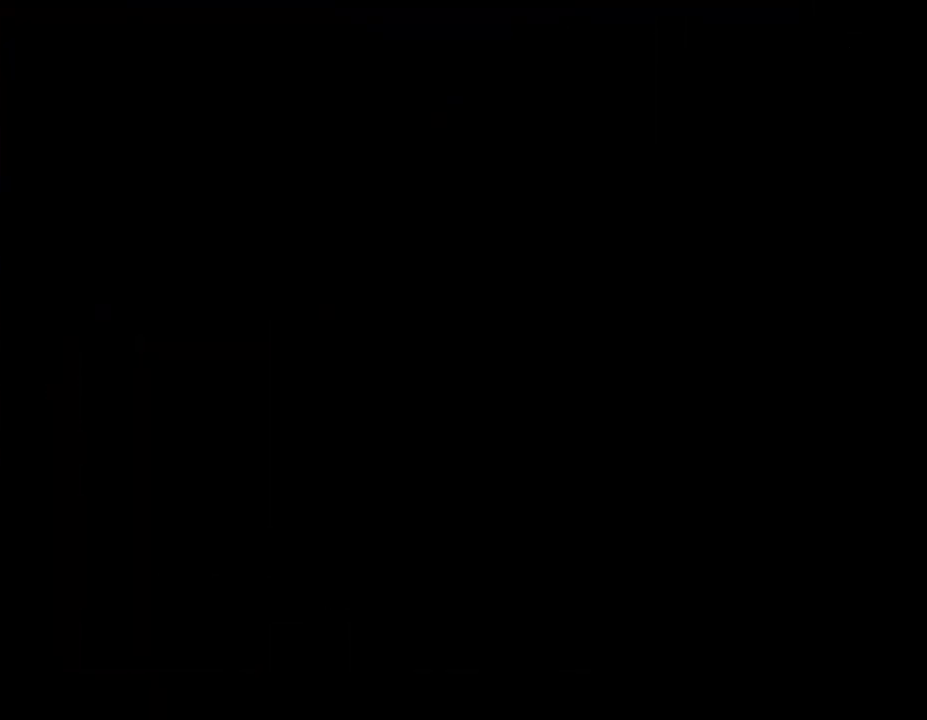
{"buttons": ["A"], "events": []}
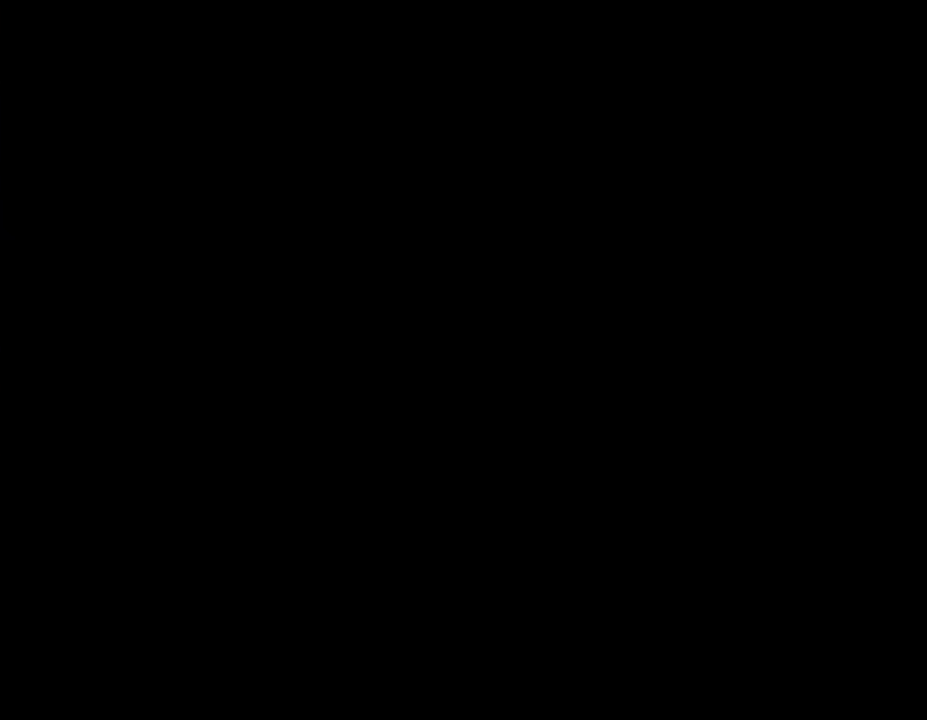
{"buttons": ["Y", "DPAD_RIGHT"], "events": [[267, "A", "up"], [333, "Y", "down"], [400, "DPAD_RIGHT", "down"]]}
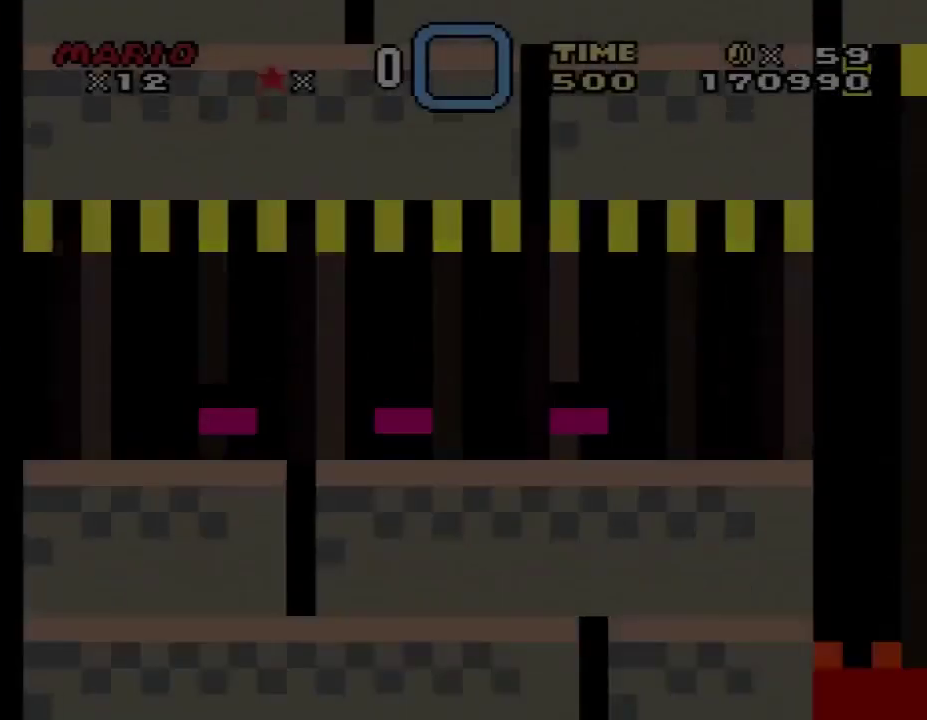
{"buttons": ["Y", "DPAD_RIGHT"], "events": []}
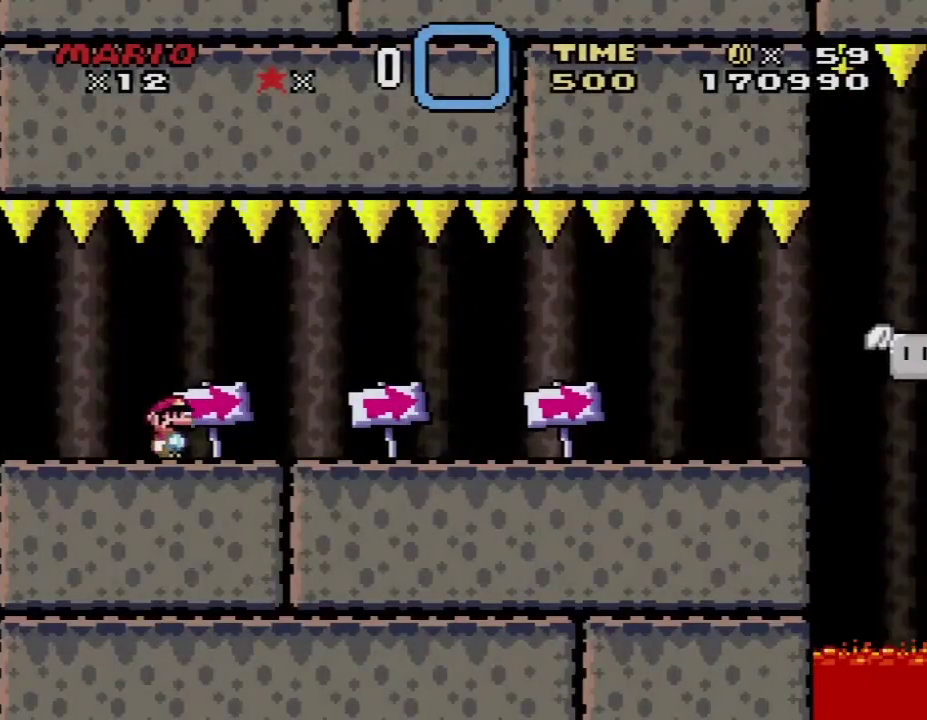
{"buttons": ["Y", "DPAD_RIGHT"], "events": []}
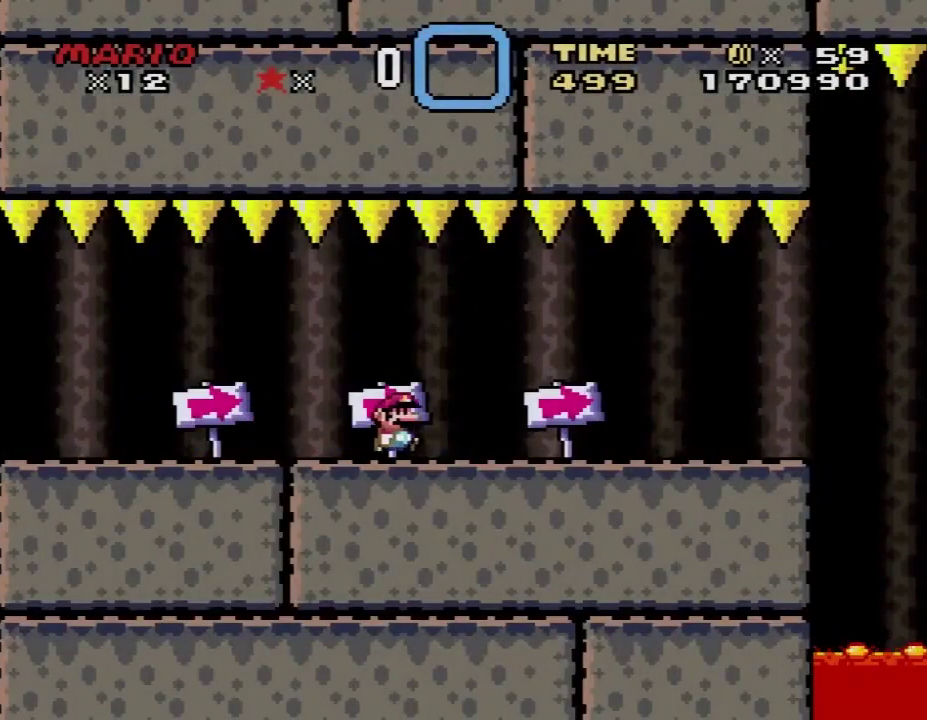
{"buttons": ["Y", "DPAD_RIGHT"], "events": []}
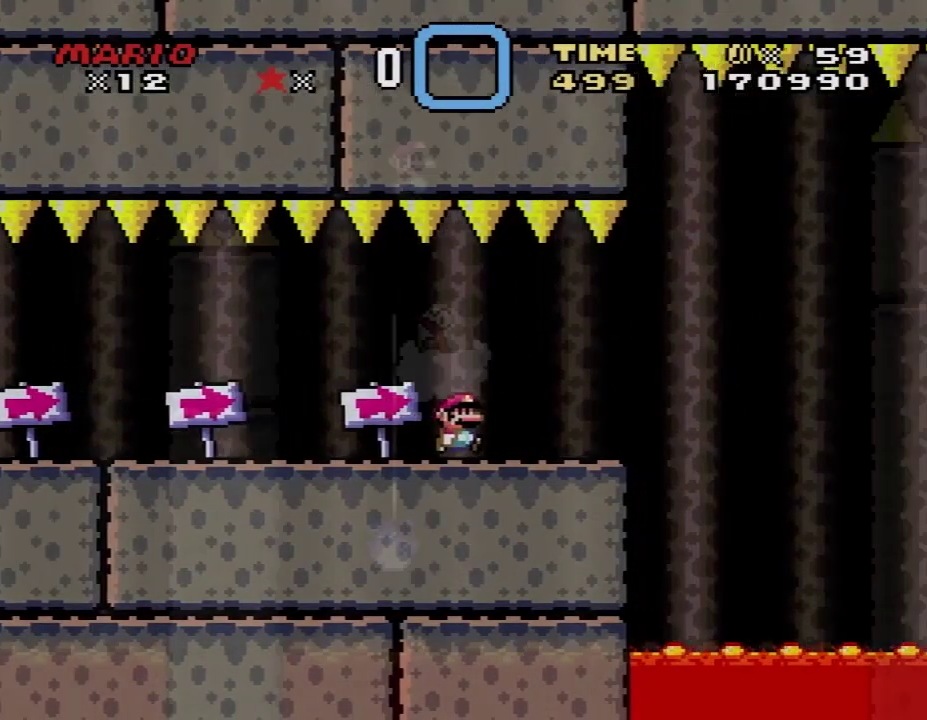
{"buttons": ["A", "X", "DPAD_LEFT"], "events": [[50, "A", "down"], [50, "X", "down"], [183, "Y", "up"], [217, "DPAD_LEFT", "down"], [217, "DPAD_RIGHT", "up"], [350, "DPAD_LEFT", "up"], [400, "DPAD_RIGHT", "down"], [500, "DPAD_LEFT", "down"], [500, "DPAD_RIGHT", "up"]]}
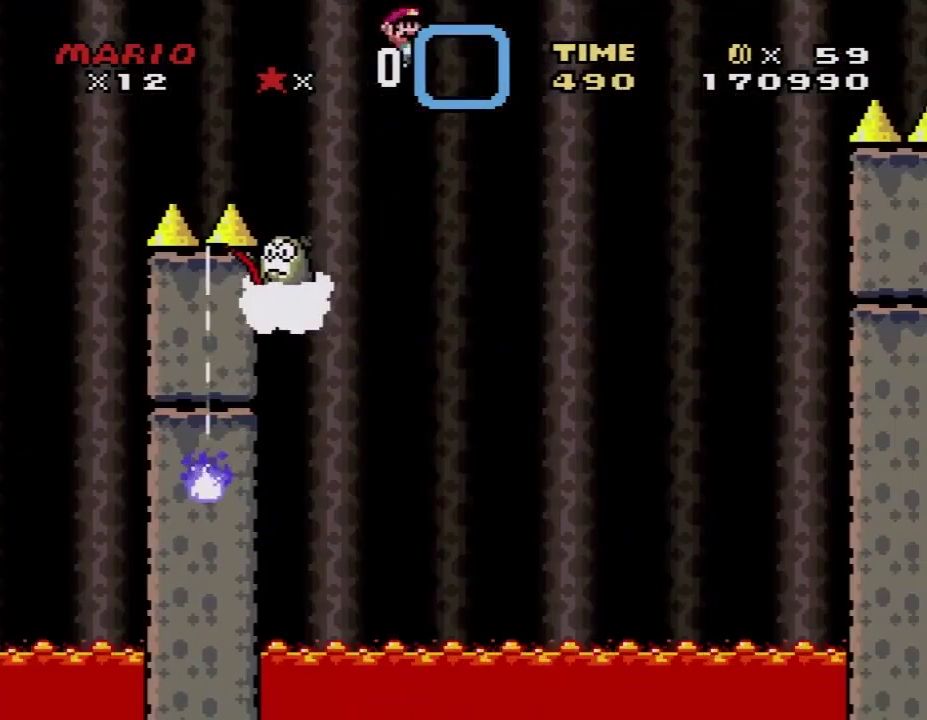
{"buttons": ["A", "X", "DPAD_RIGHT"], "events": [[217, "DPAD_LEFT", "up"], [250, "DPAD_RIGHT", "down"]]}
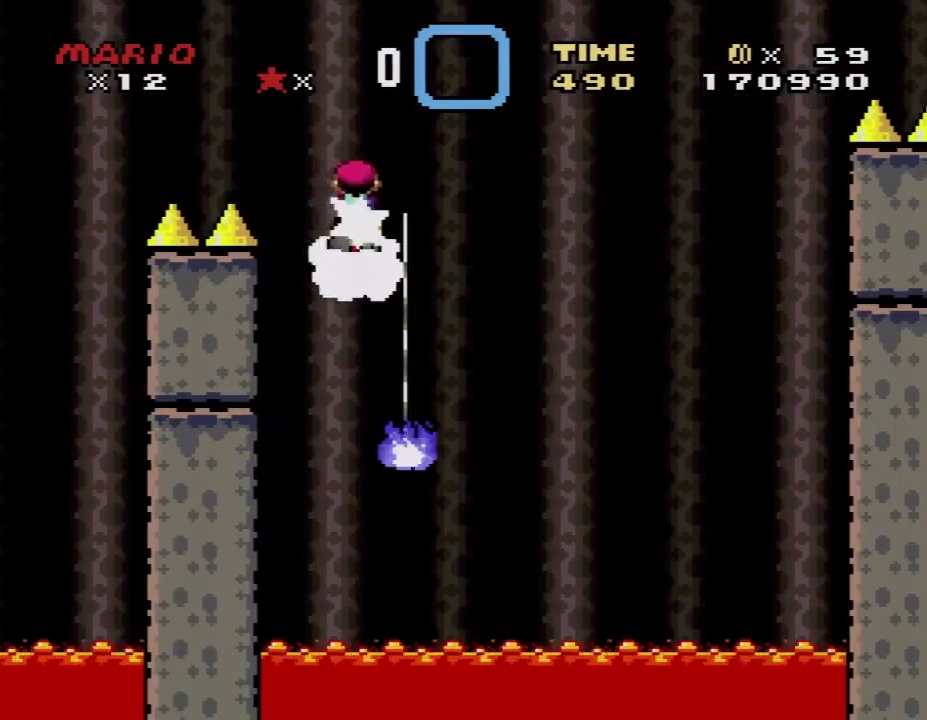
{"buttons": ["X", "DPAD_RIGHT"], "events": [[150, "A", "up"]]}
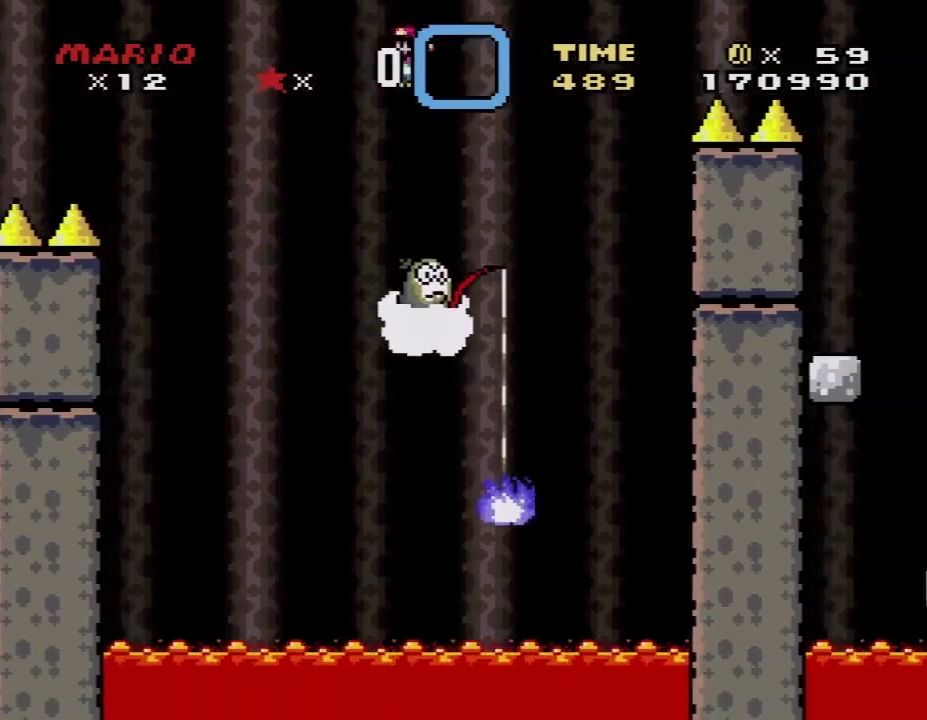
{"buttons": ["A", "X", "DPAD_UP", "DPAD_LEFT"], "events": [[67, "A", "down"], [400, "DPAD_LEFT", "down"], [400, "DPAD_RIGHT", "up"], [467, "DPAD_UP", "down"]]}
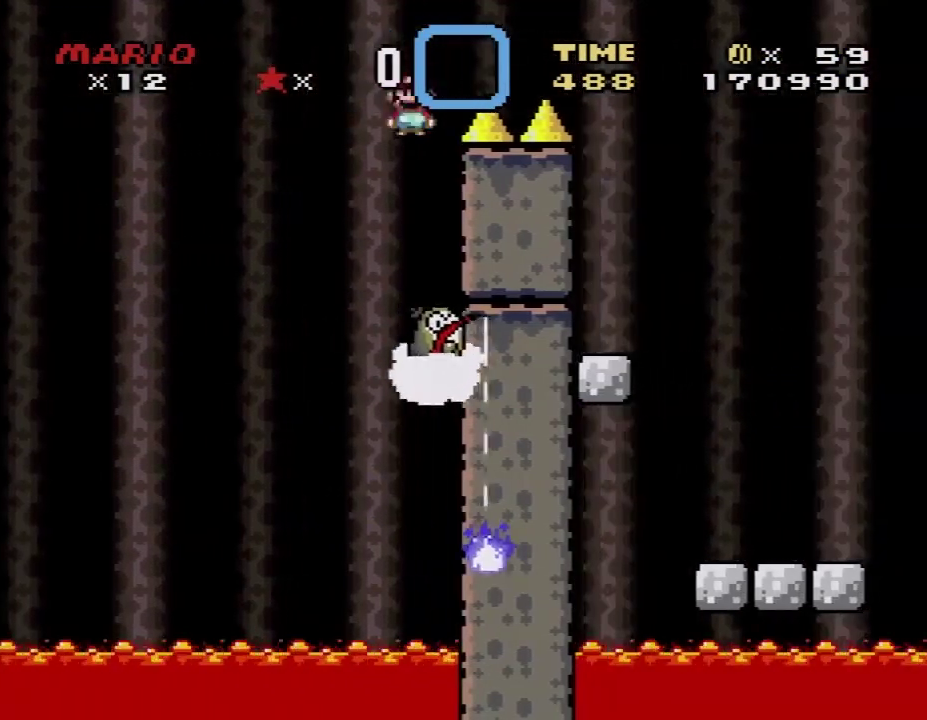
{"buttons": ["A", "X", "DPAD_RIGHT"], "events": [[33, "DPAD_LEFT", "up"], [33, "DPAD_RIGHT", "down"], [33, "DPAD_UP", "up"]]}
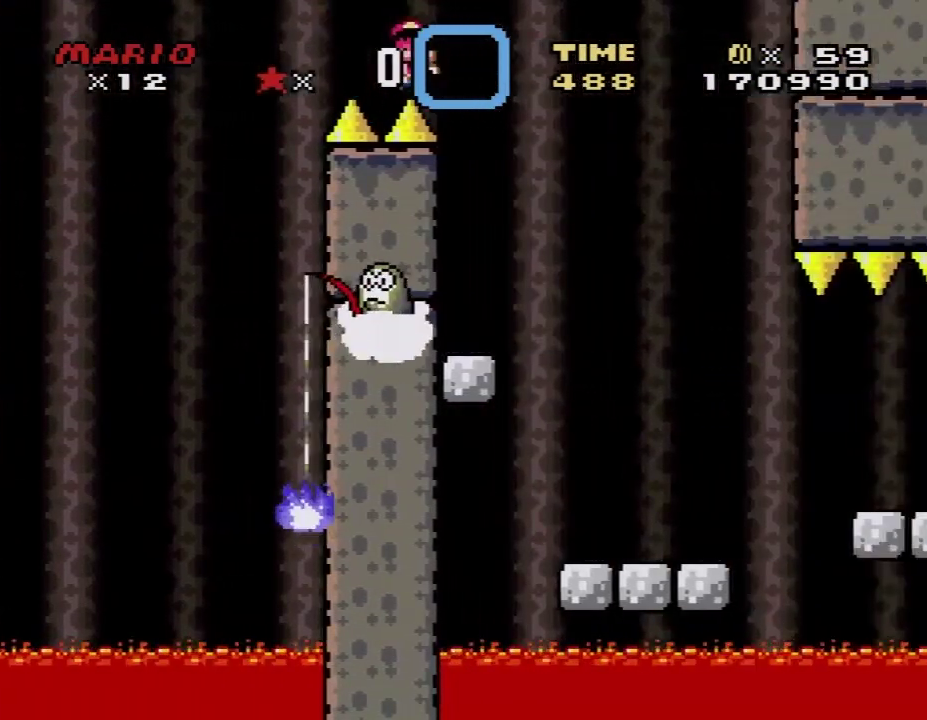
{"buttons": [], "events": [[100, "X", "up"], [133, "A", "up"], [133, "DPAD_RIGHT", "up"], [183, "A", "down"], [317, "A", "up"], [367, "A", "down"], [433, "A", "up"]]}
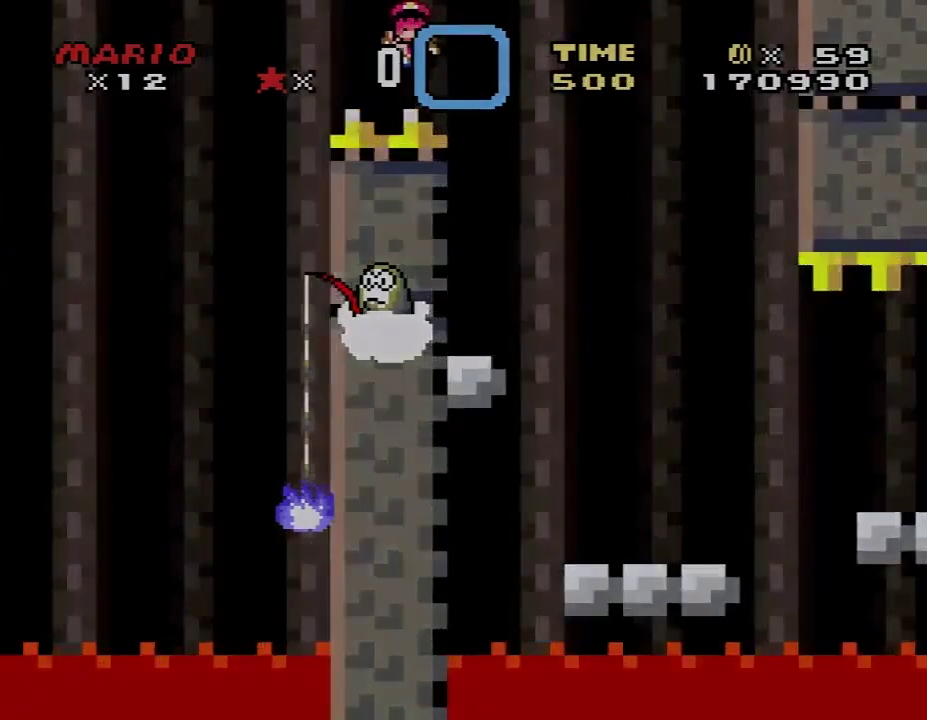
{"buttons": ["Y", "DPAD_RIGHT"], "events": [[67, "A", "down"], [117, "A", "up"], [217, "Y", "down"], [283, "DPAD_RIGHT", "down"]]}
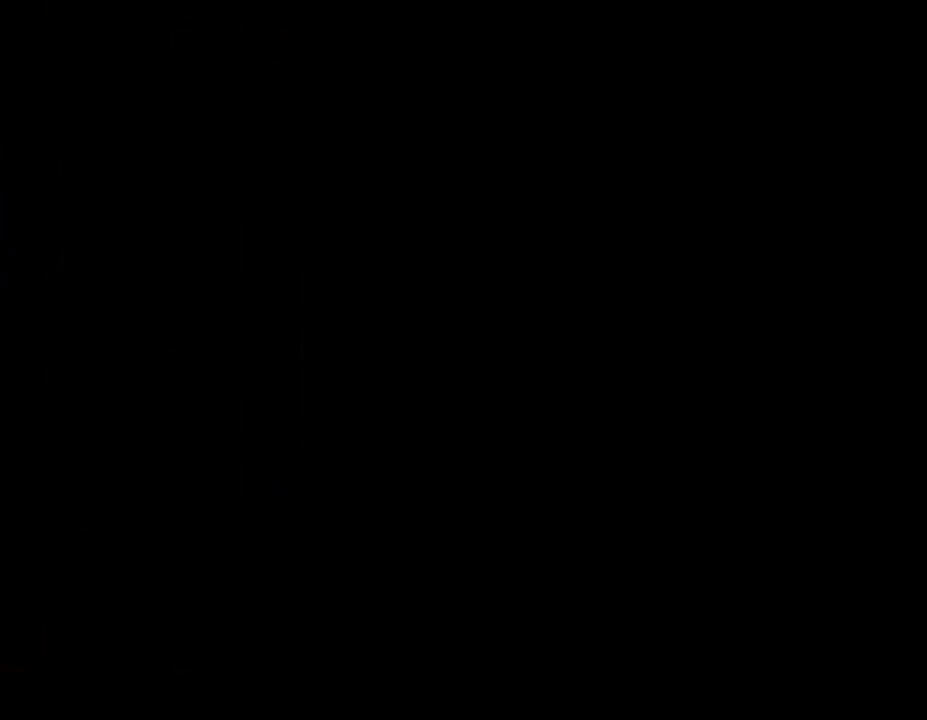
{"buttons": [], "events": [[483, "DPAD_RIGHT", "up"], [483, "Y", "up"]]}